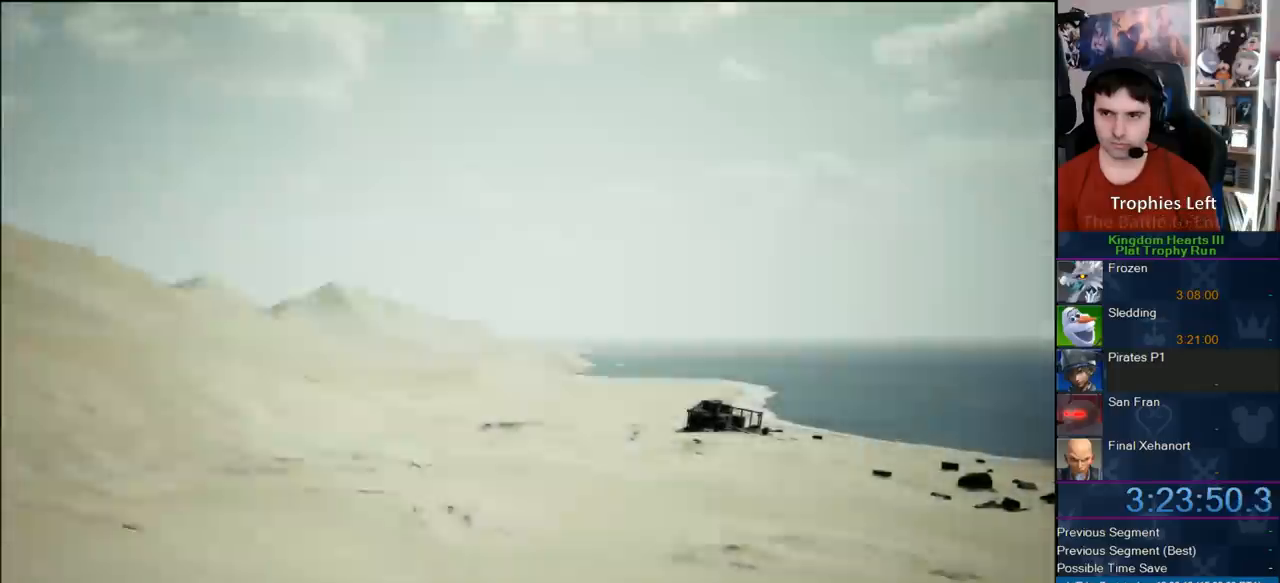
Gameplay with a controller (PlayStation layout); each line is a JSON object with the inputs held at the frame after it. "events" lists button and stick changes between this image and that frame as [ms after this image, input, new state], when the widget could be followed in between. Not read: L3 R3.
{"buttons": ["CROSS"], "left_stick": "center", "right_stick": "center", "events": [[117, "START", "down"], [200, "START", "up"], [217, "DPAD_DOWN", "down"], [300, "CIRCLE", "down"], [383, "CIRCLE", "up"], [383, "CROSS", "down"], [383, "DPAD_DOWN", "up"]]}
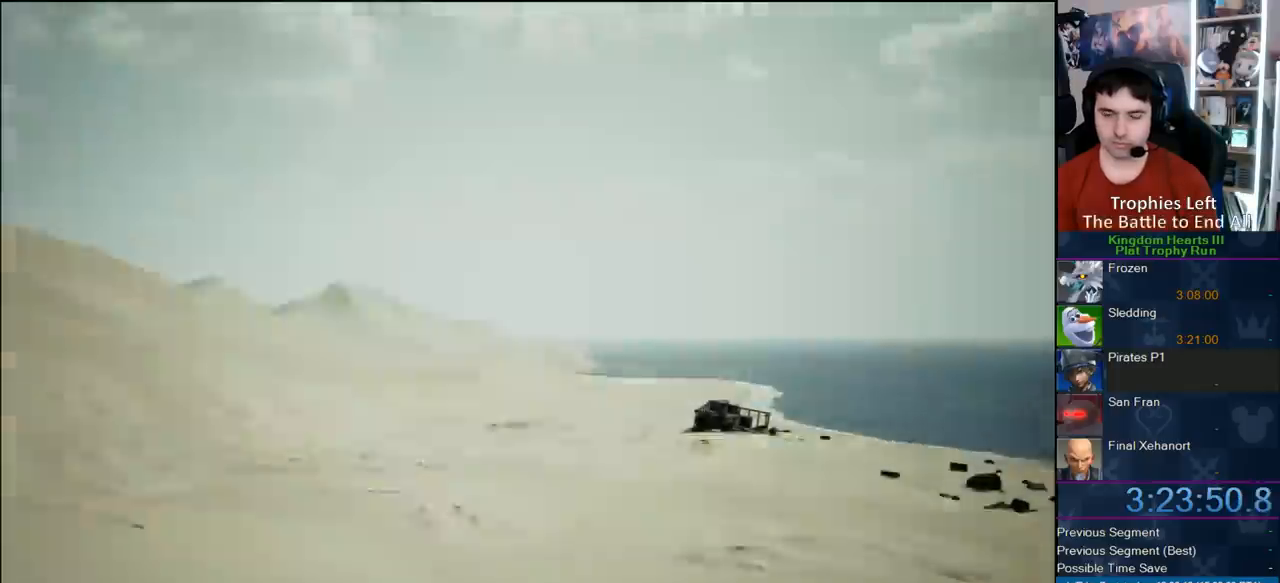
{"buttons": [], "left_stick": "center", "right_stick": "center", "events": [[67, "CROSS", "up"]]}
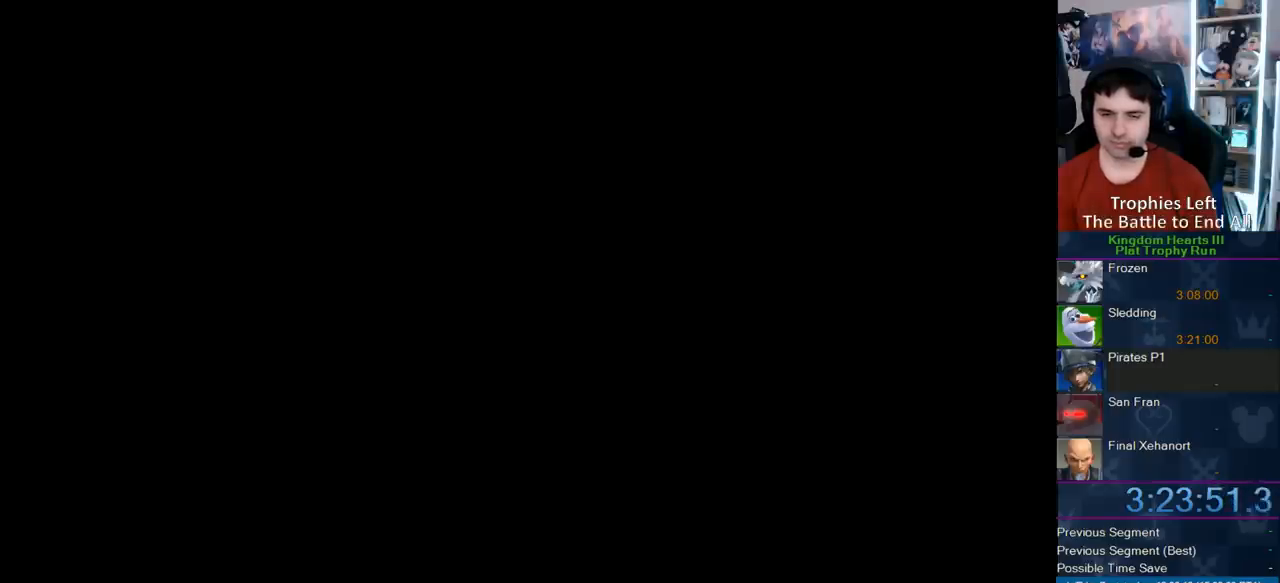
{"buttons": [], "left_stick": "center", "right_stick": "center", "events": []}
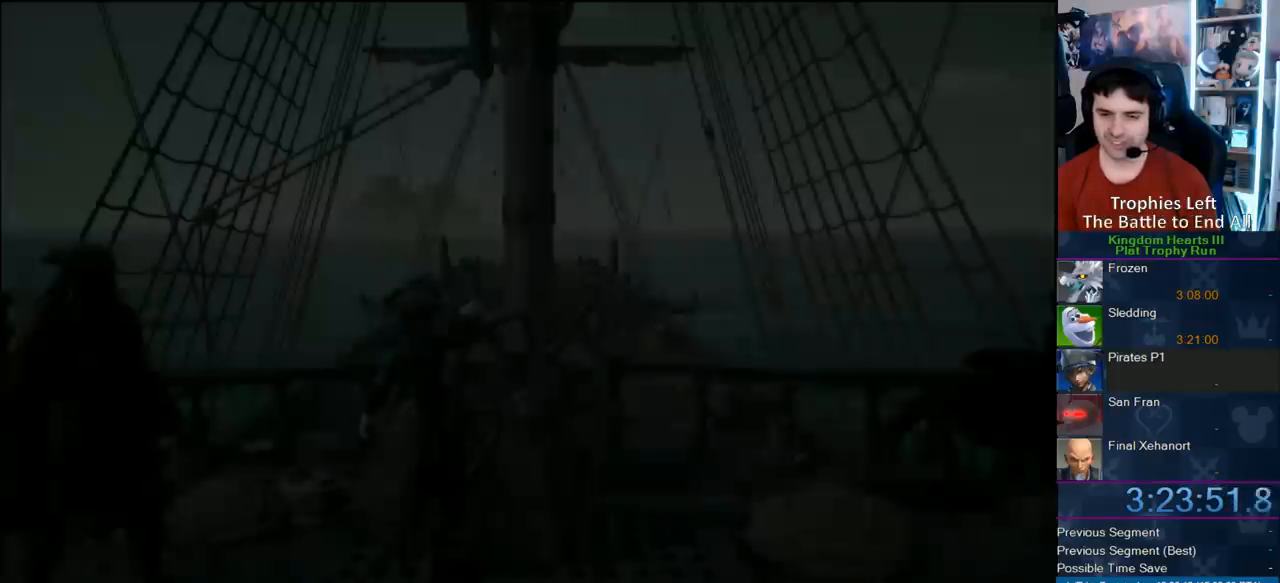
{"buttons": [], "left_stick": "center", "right_stick": "center", "events": []}
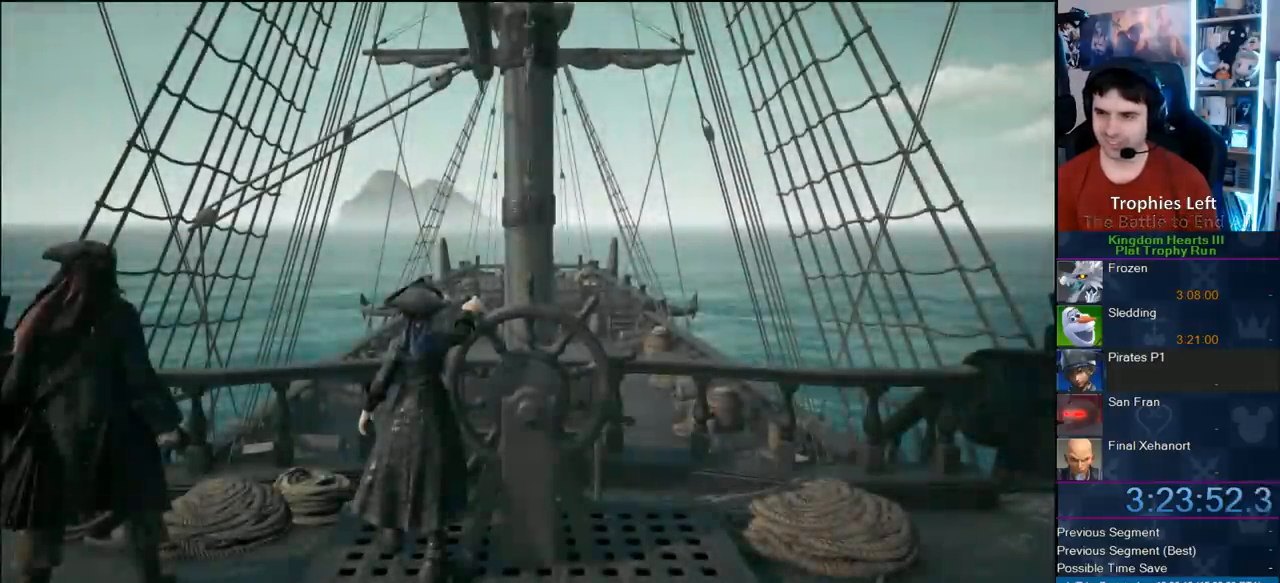
{"buttons": [], "left_stick": "up", "right_stick": "center", "events": [[300, "CROSS", "down"], [383, "CROSS", "up"], [467, "left_stick", "up"]]}
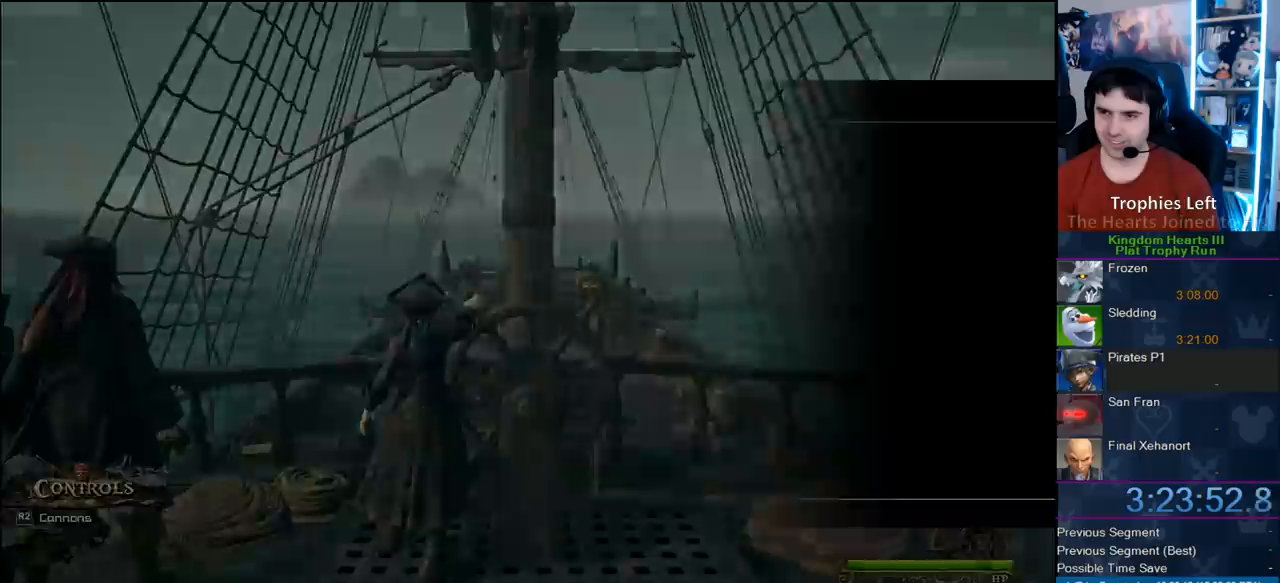
{"buttons": [], "left_stick": "up", "right_stick": "center", "events": [[67, "CROSS", "down"], [133, "CROSS", "up"], [217, "CROSS", "down"], [317, "CROSS", "up"]]}
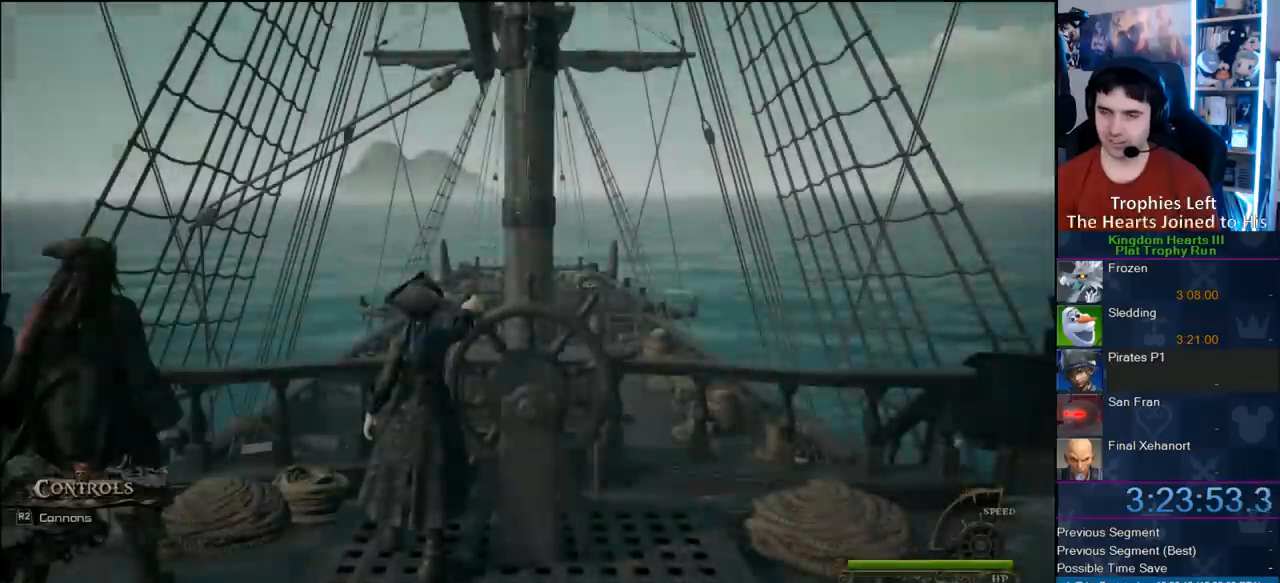
{"buttons": [], "left_stick": "up-left", "right_stick": "center", "events": [[117, "left_stick", "up-left"]]}
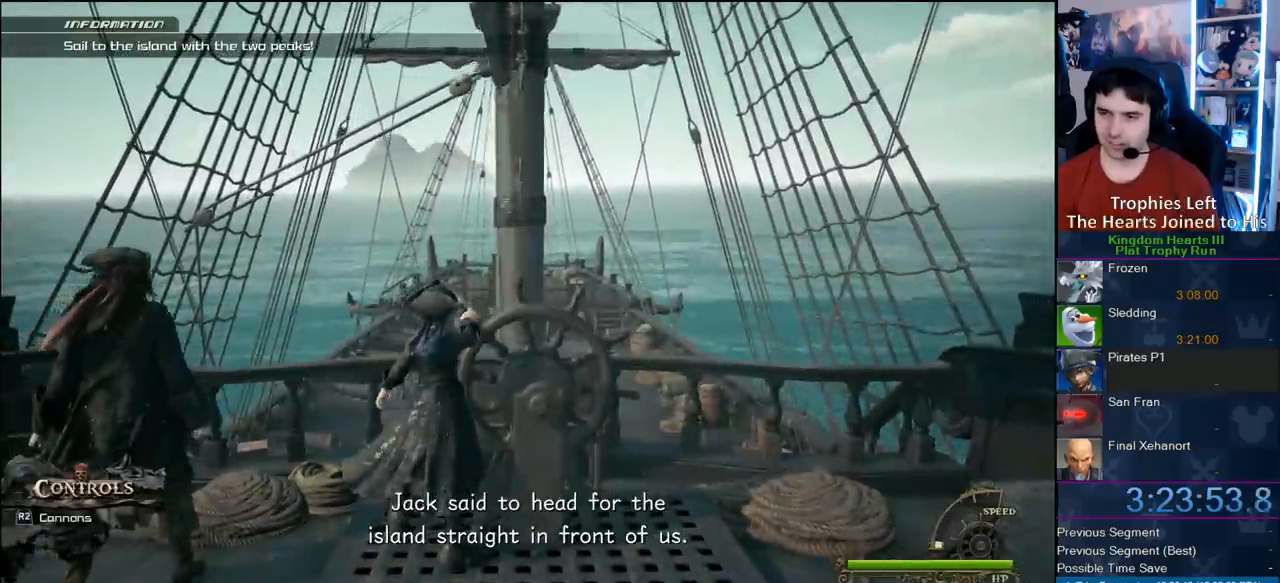
{"buttons": [], "left_stick": "up", "right_stick": "center", "events": [[450, "left_stick", "up"]]}
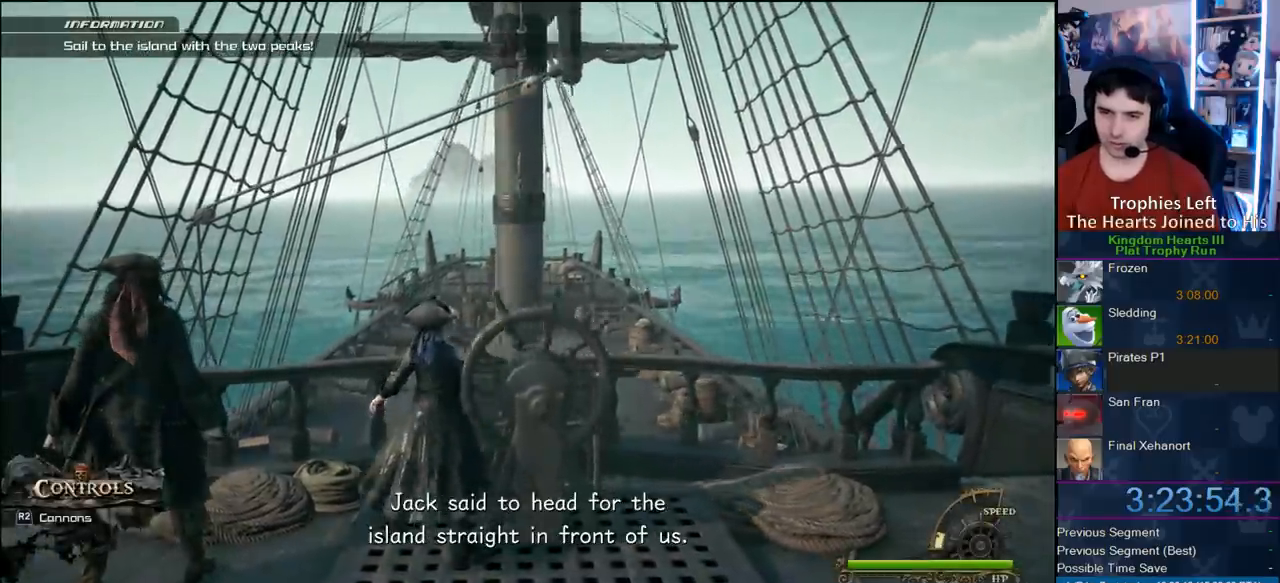
{"buttons": [], "left_stick": "up", "right_stick": "center", "events": []}
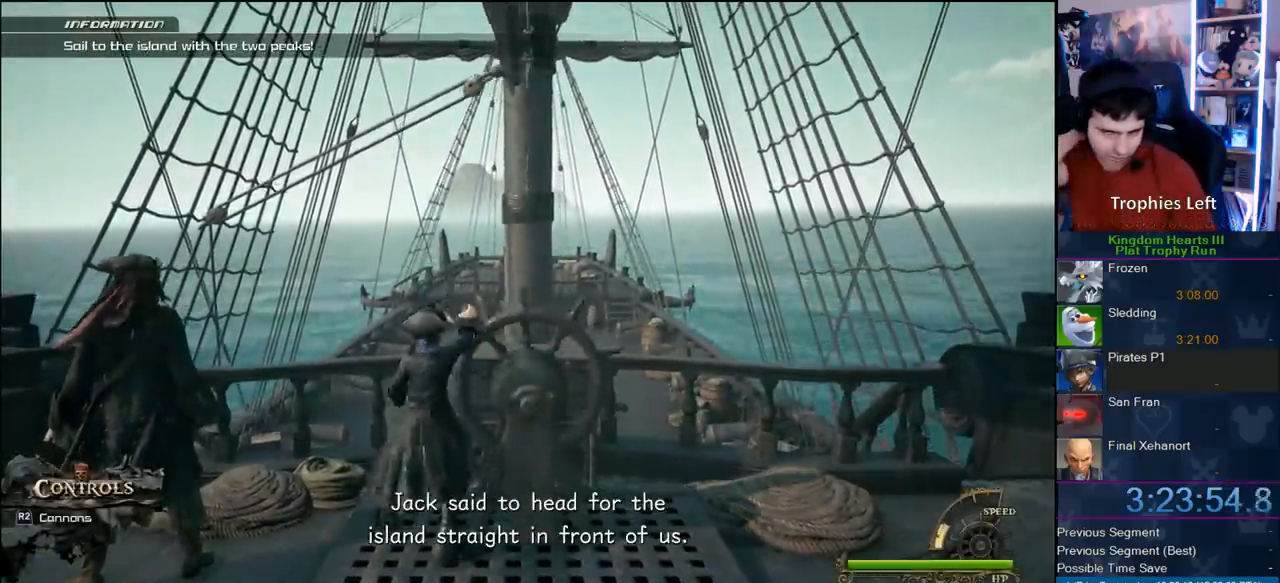
{"buttons": [], "left_stick": "up", "right_stick": "center", "events": []}
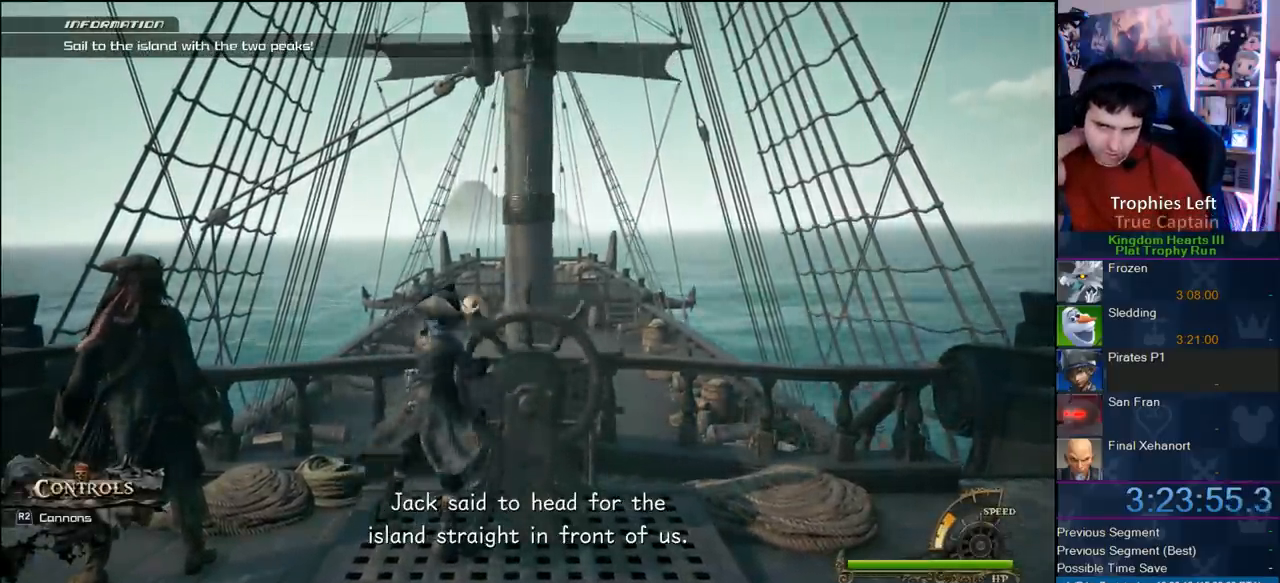
{"buttons": [], "left_stick": "up", "right_stick": "center", "events": []}
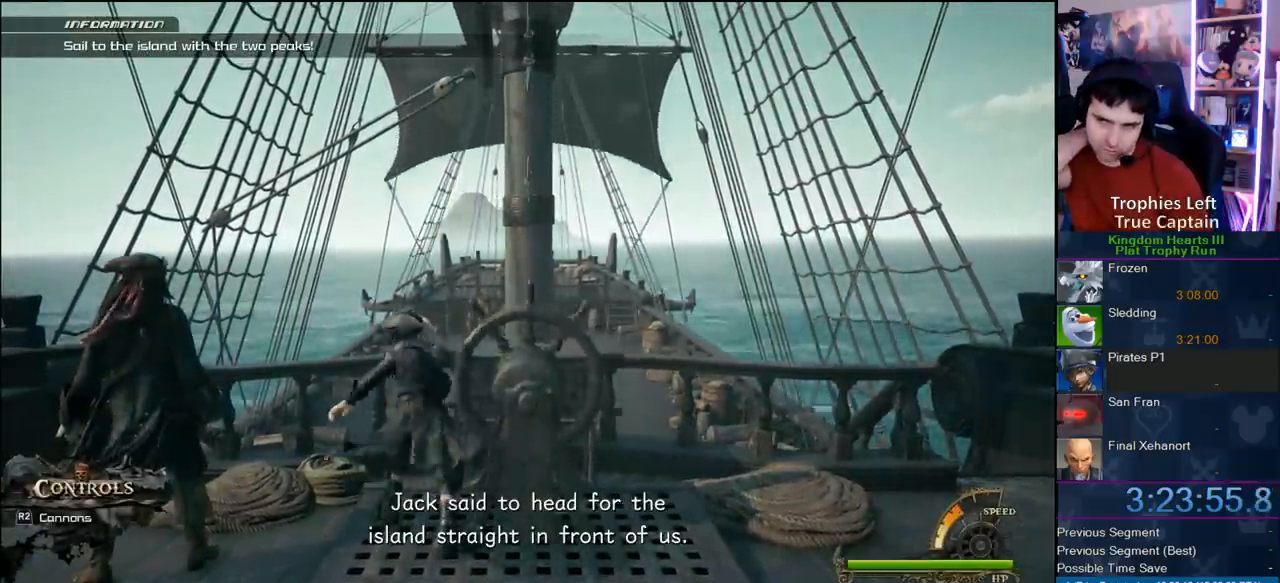
{"buttons": [], "left_stick": "up", "right_stick": "center", "events": []}
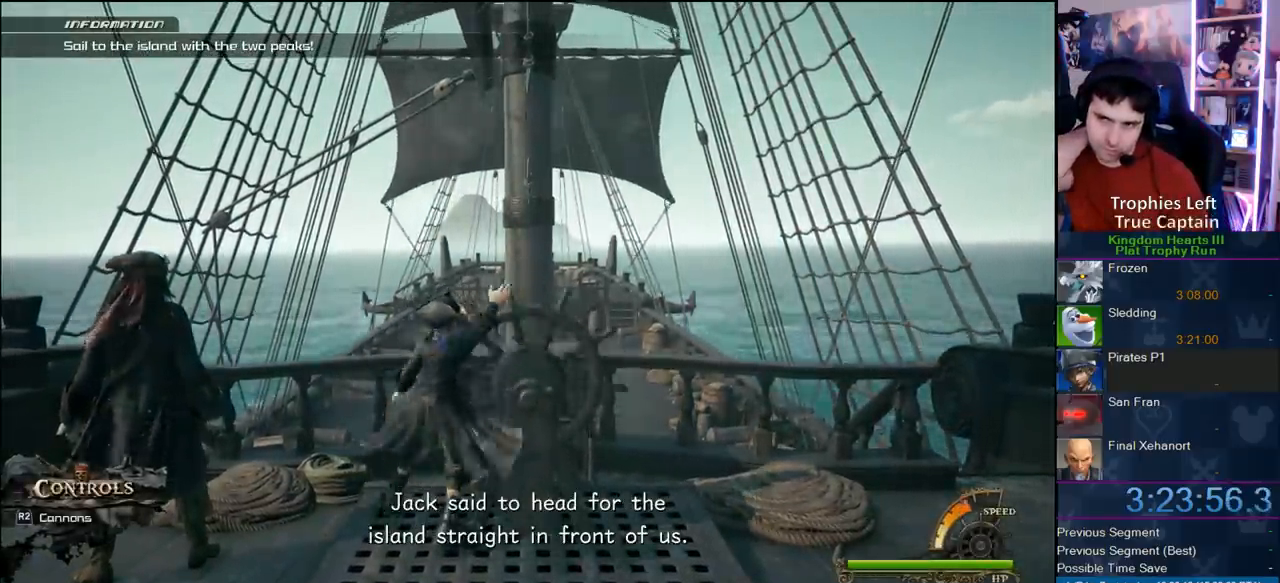
{"buttons": [], "left_stick": "up", "right_stick": "center", "events": []}
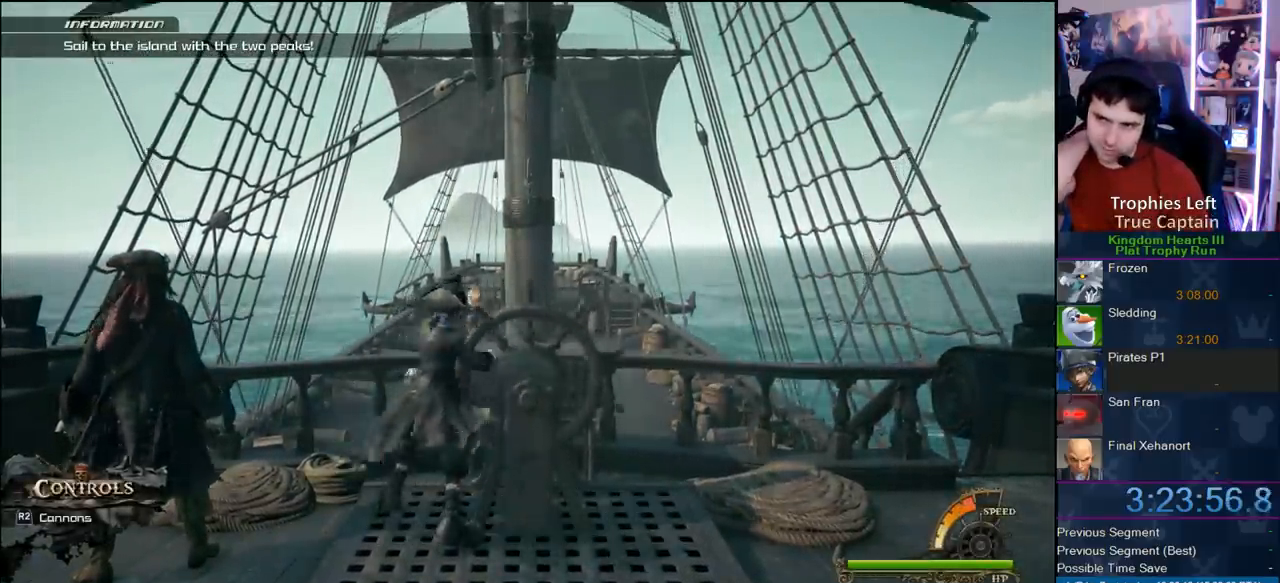
{"buttons": [], "left_stick": "up", "right_stick": "center", "events": []}
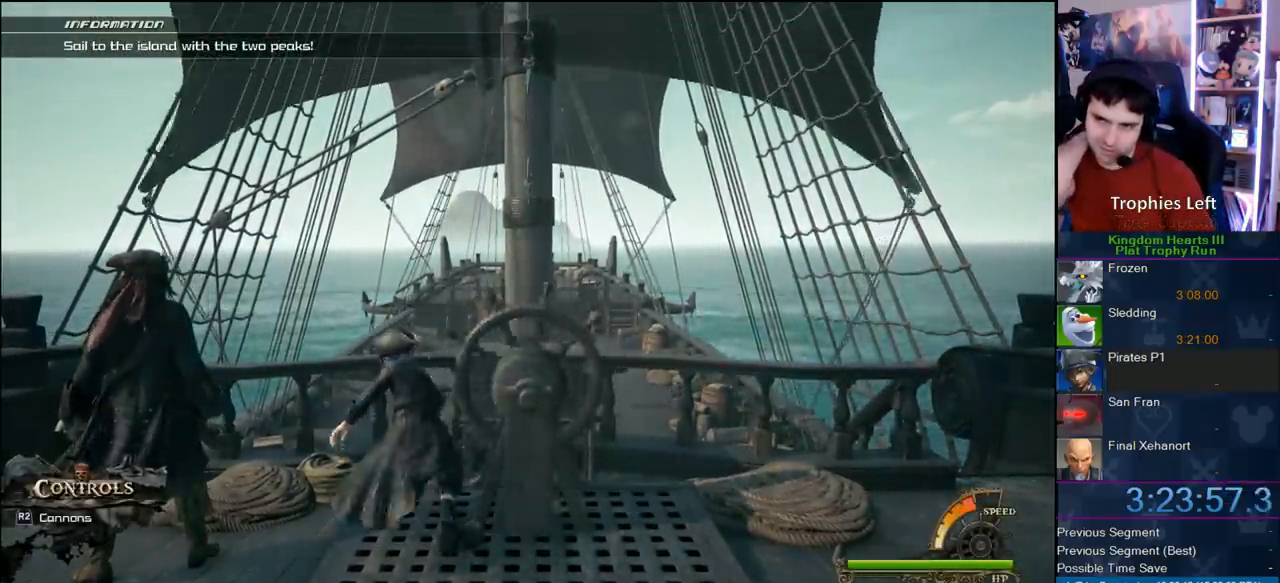
{"buttons": [], "left_stick": "up", "right_stick": "center", "events": []}
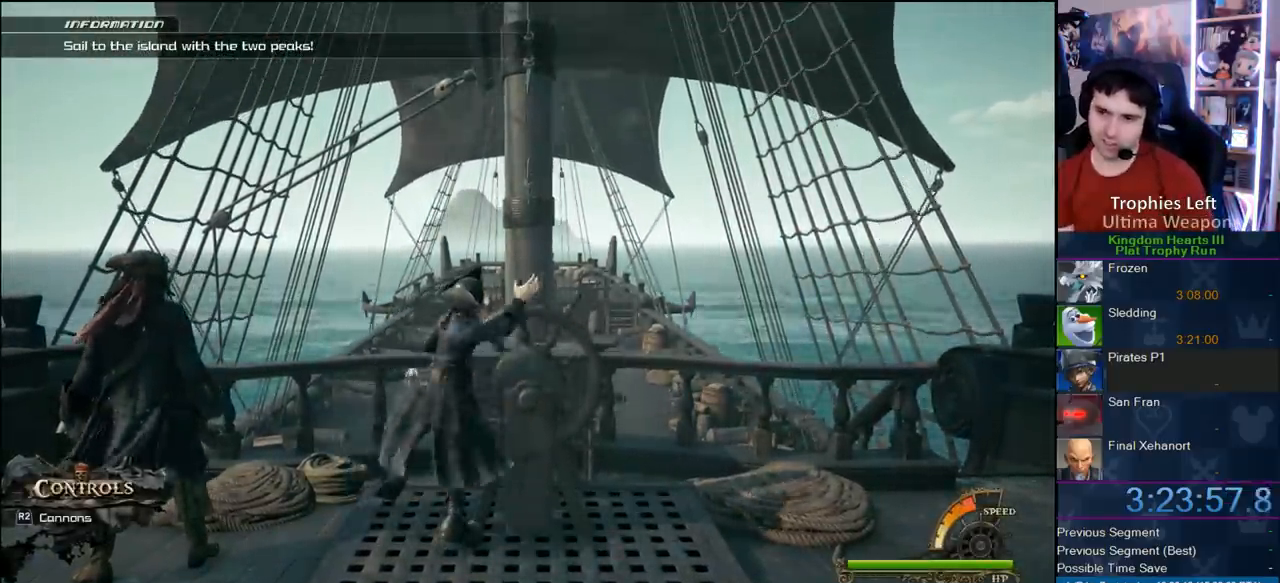
{"buttons": [], "left_stick": "up", "right_stick": "center", "events": []}
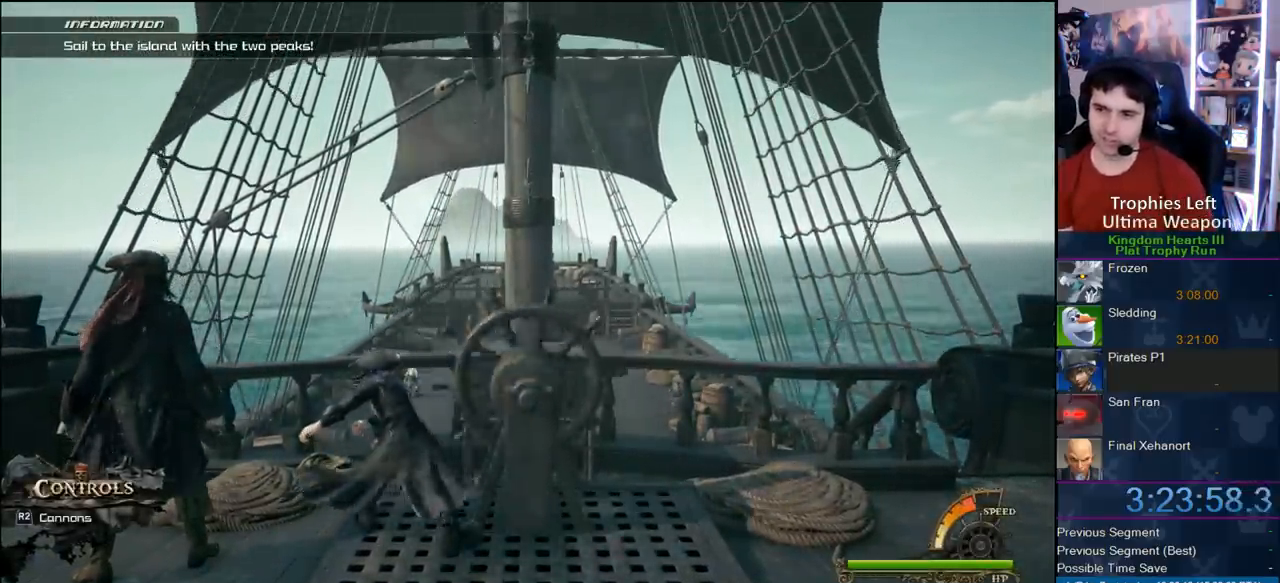
{"buttons": [], "left_stick": "up", "right_stick": "center", "events": []}
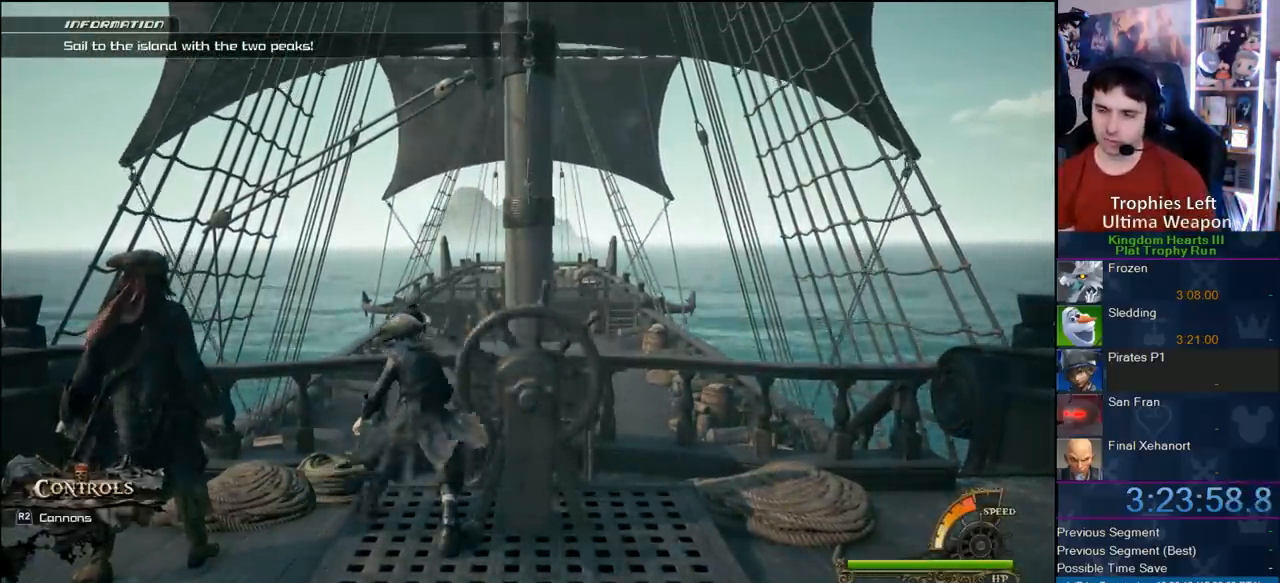
{"buttons": [], "left_stick": "up", "right_stick": "center", "events": []}
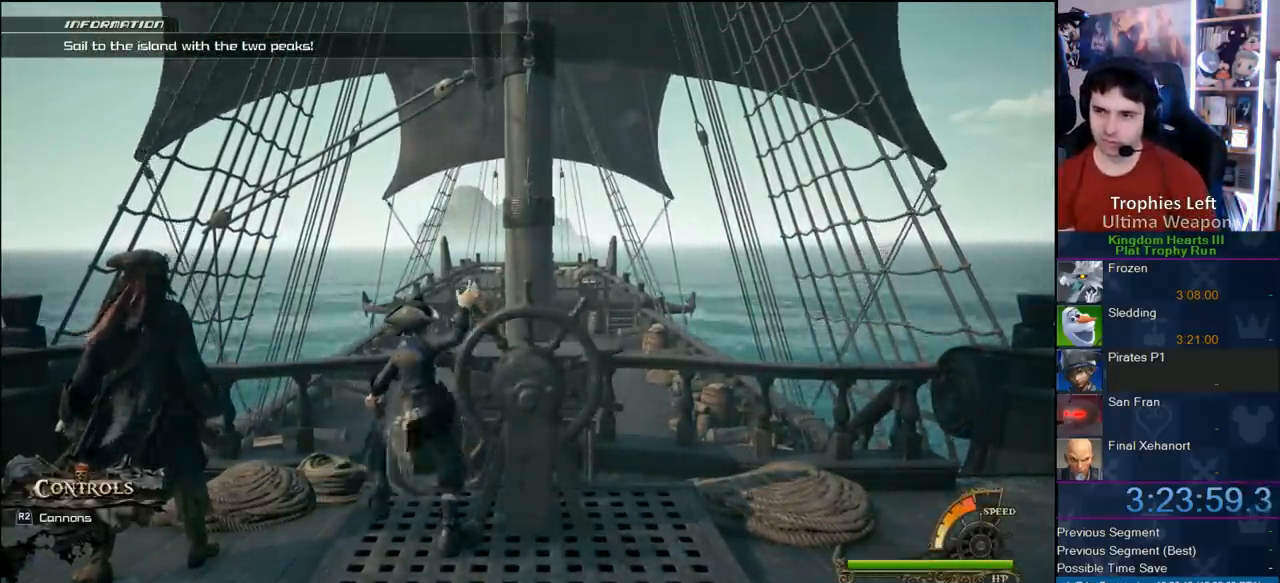
{"buttons": [], "left_stick": "up", "right_stick": "center", "events": []}
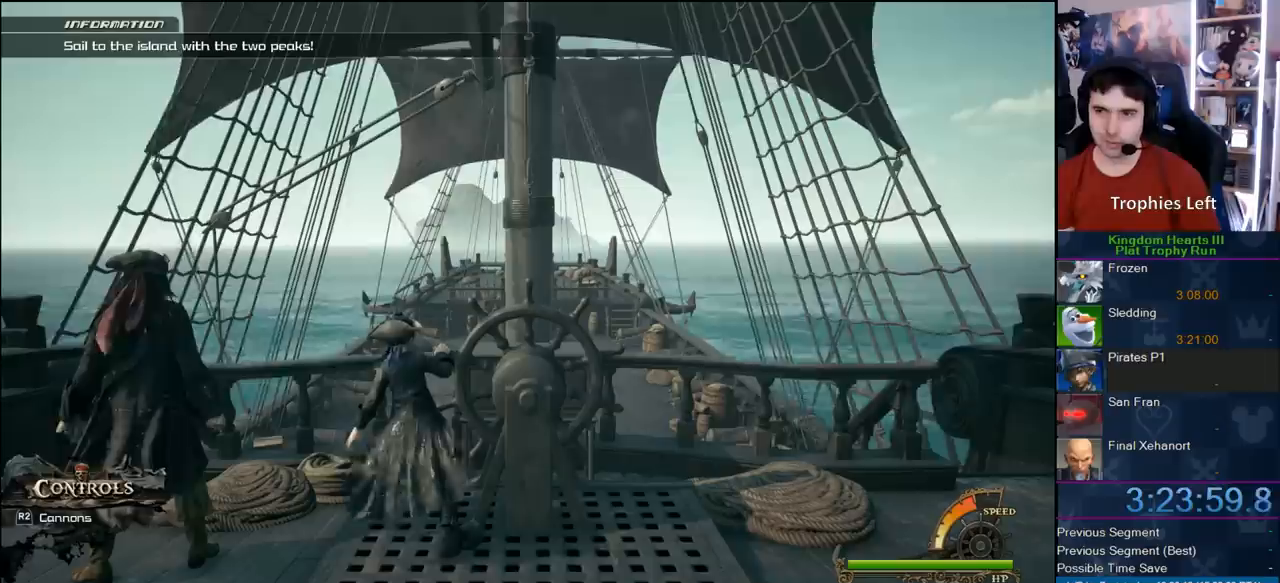
{"buttons": [], "left_stick": "up", "right_stick": "center", "events": []}
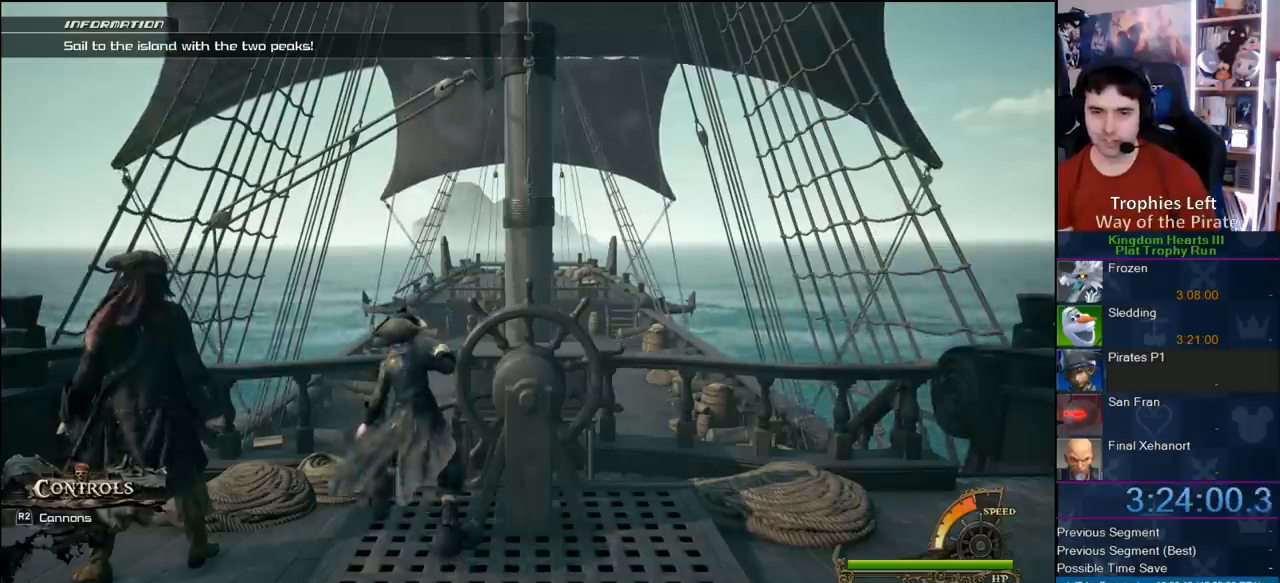
{"buttons": [], "left_stick": "up", "right_stick": "center", "events": []}
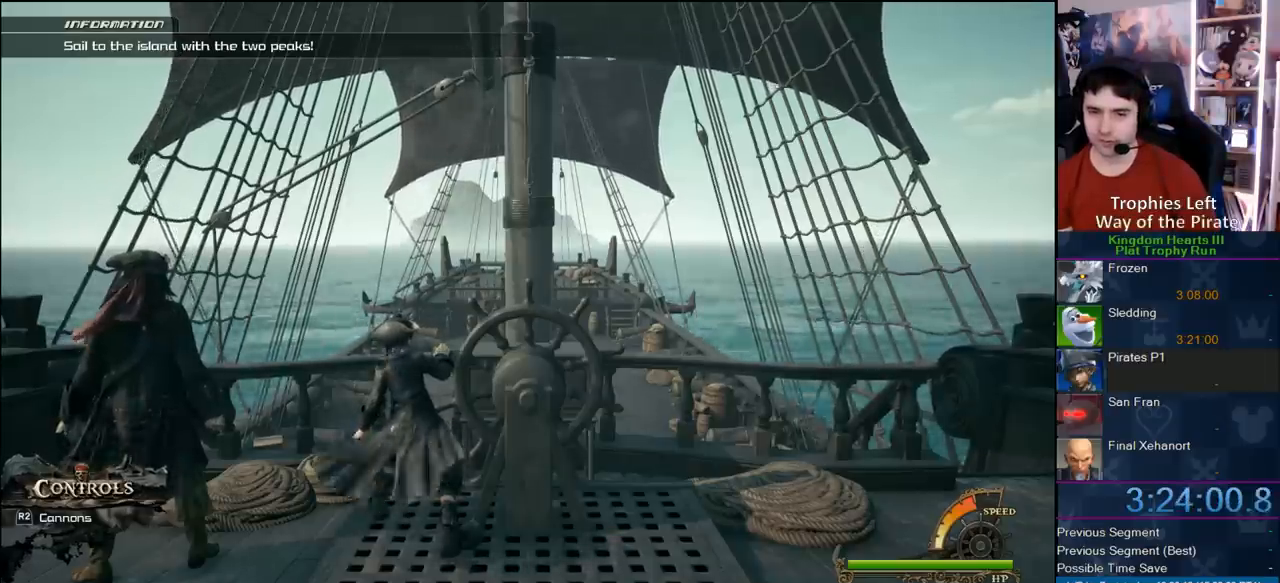
{"buttons": [], "left_stick": "up", "right_stick": "center", "events": []}
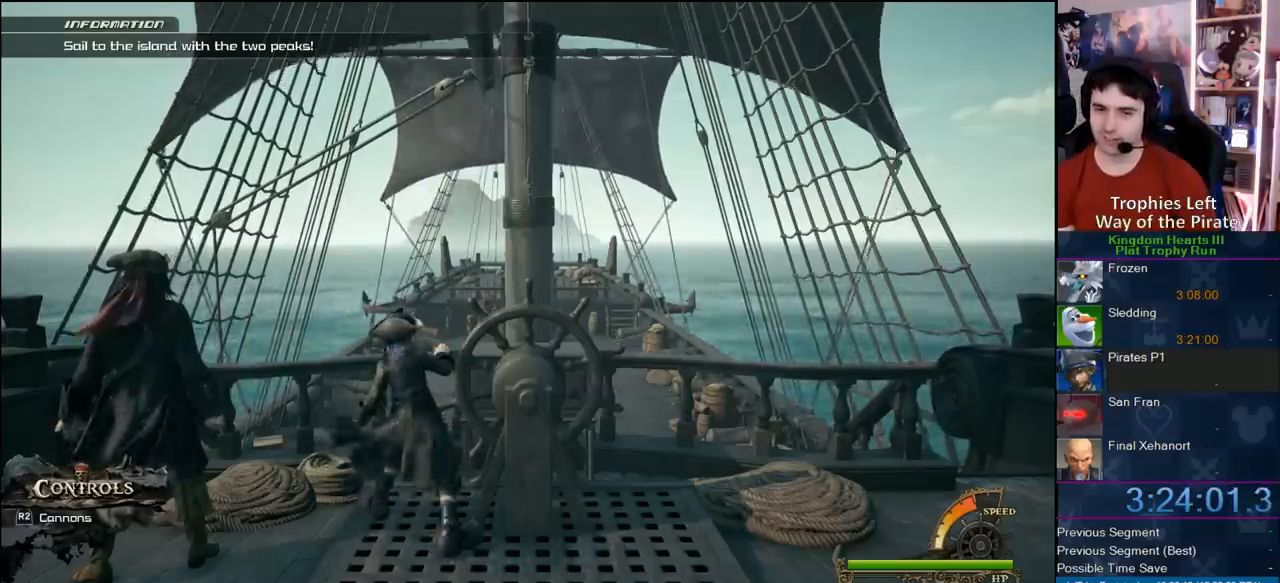
{"buttons": [], "left_stick": "up", "right_stick": "center", "events": []}
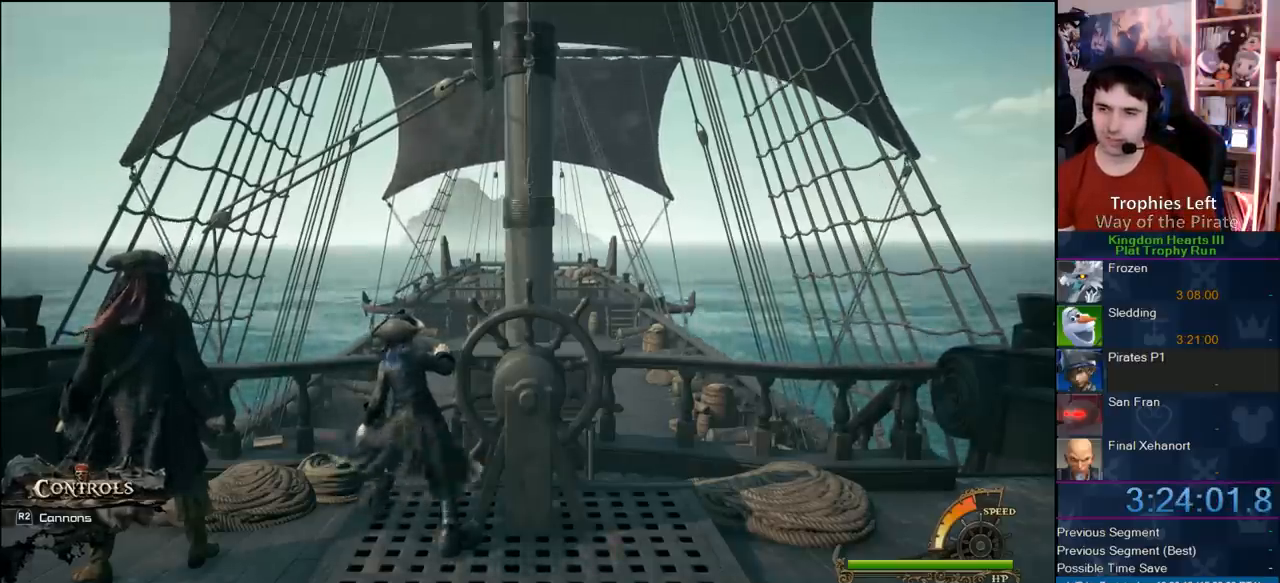
{"buttons": [], "left_stick": "up", "right_stick": "center", "events": []}